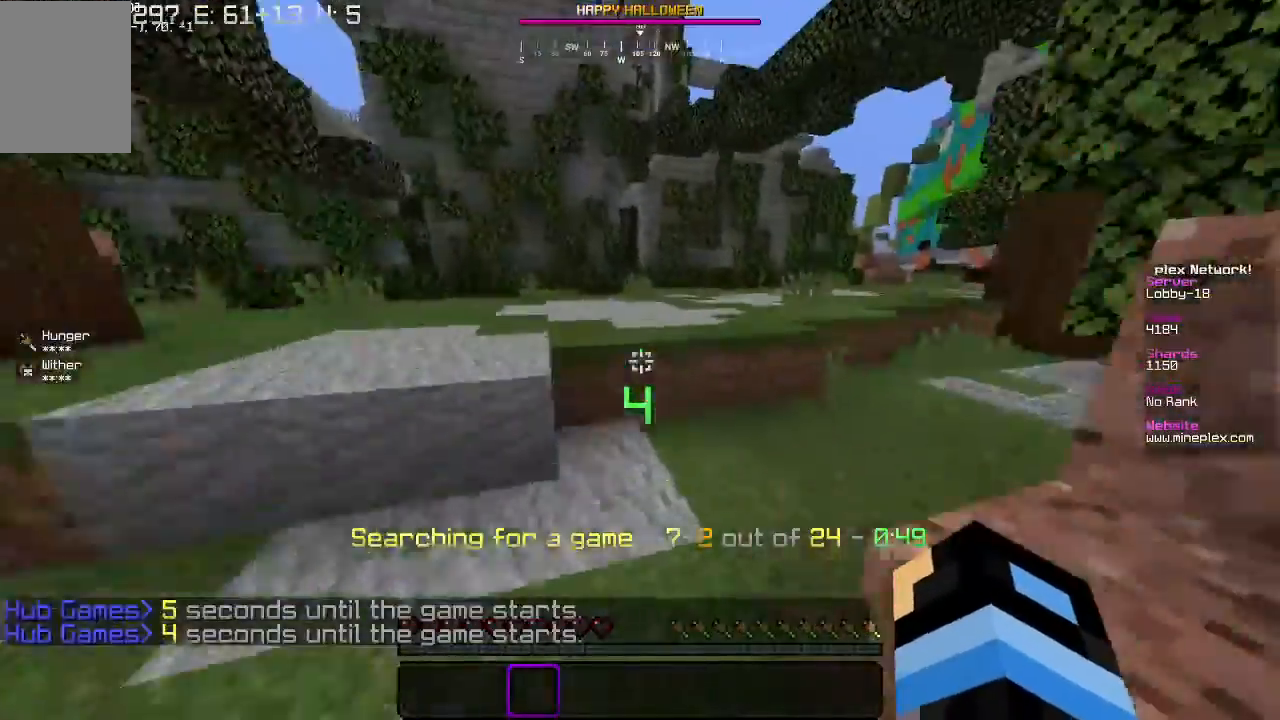
Gameplay with keyboard and mouse; each line is a JSON object with the keys and mouse buttons held at the frame after it. "events" lists presses ("down") and releases ("up") of "a", "d", "s", "w", "mouse_left" and "mouse_right" between this image and that frame as [ms after this image, input, new state], when the widget could be followed in between. "mouse_left", "mouse_right" = the "left", "right" buttons of the "mouse" list. No other keys are recorded. Fast repeated clicks can show as one long hold. Mouse movement is not recorded.
{"keys": ["w"], "mouse": [], "events": []}
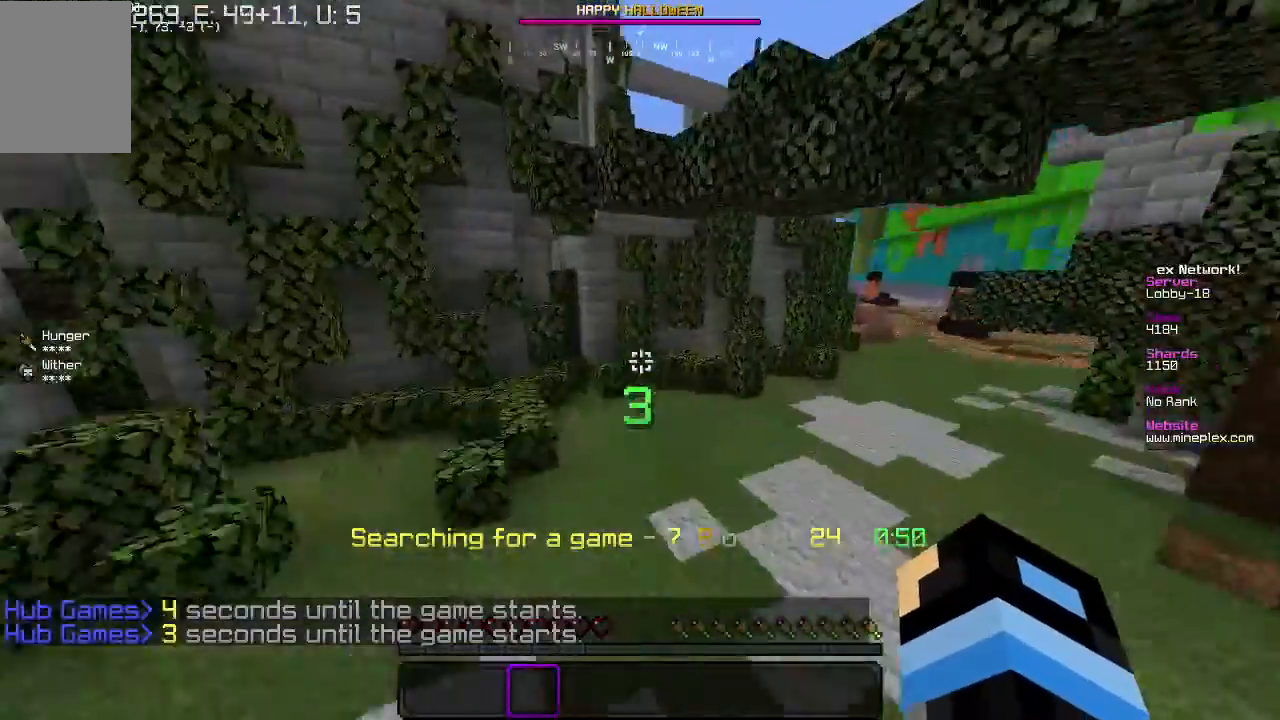
{"keys": ["d", "w"], "mouse": [], "events": [[300, "d", "down"]]}
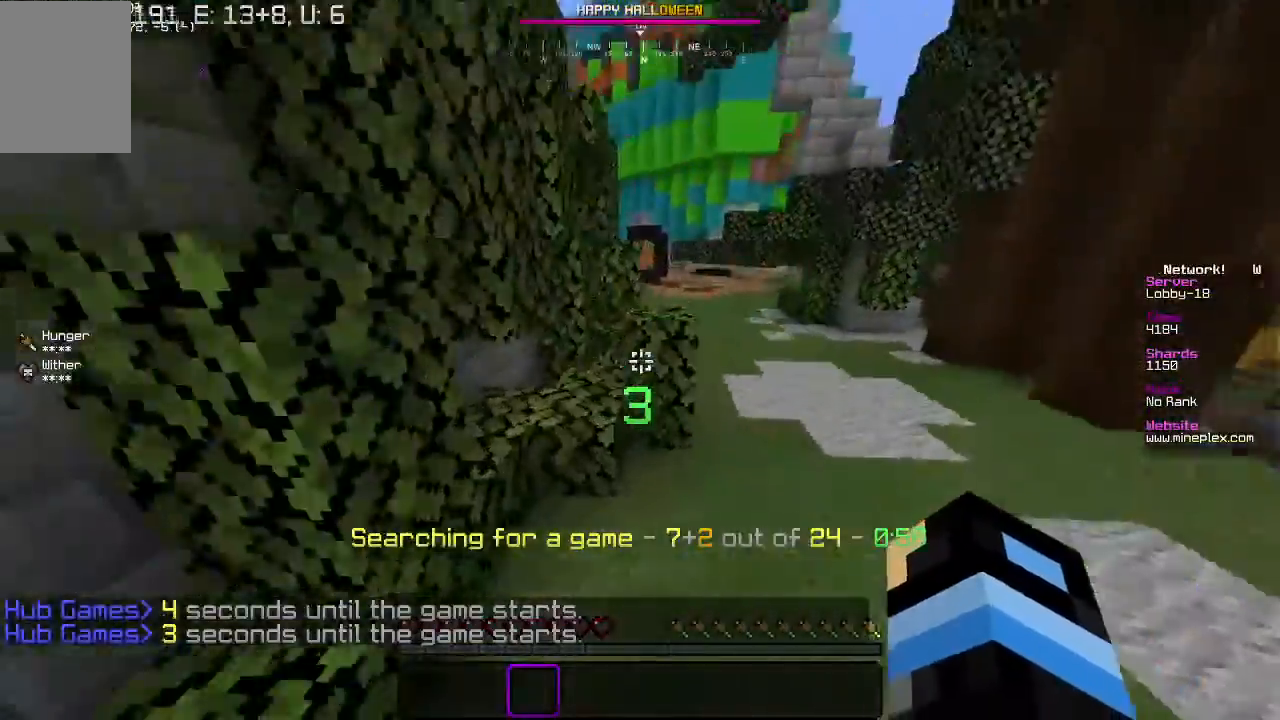
{"keys": ["d", "w"], "mouse": [], "events": []}
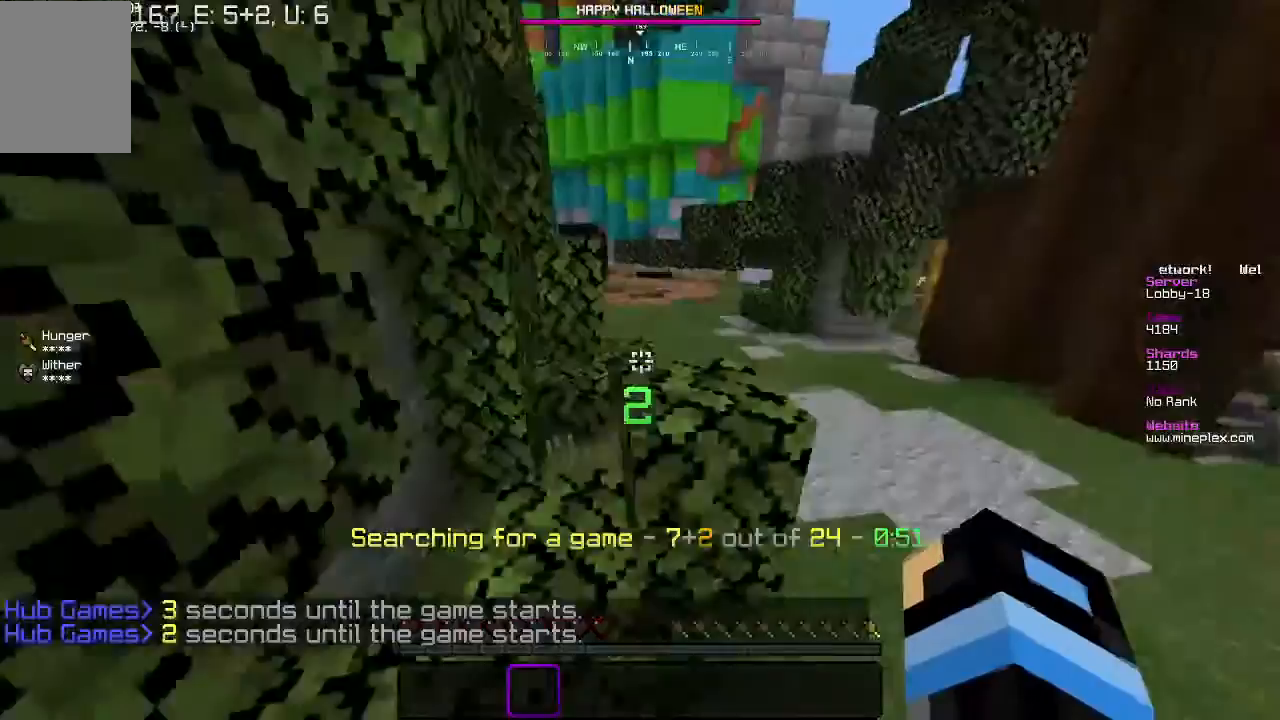
{"keys": ["w"], "mouse": [], "events": [[67, "d", "up"]]}
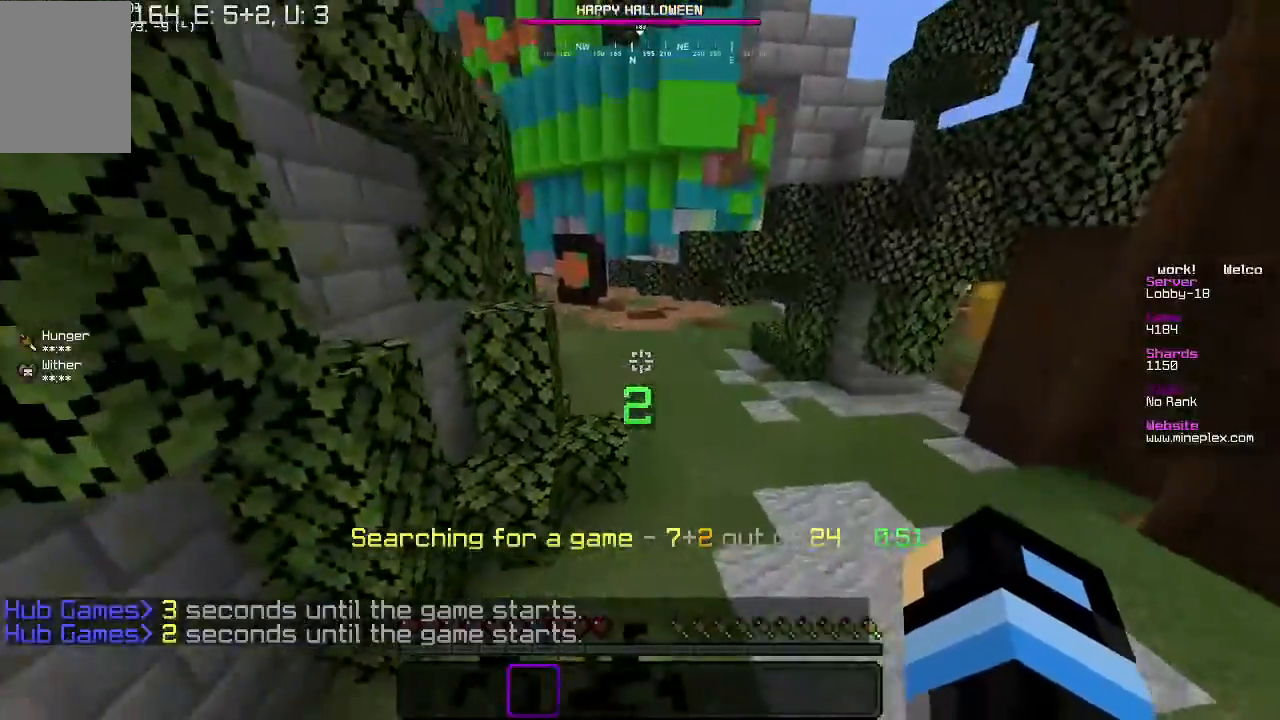
{"keys": ["w"], "mouse": [], "events": []}
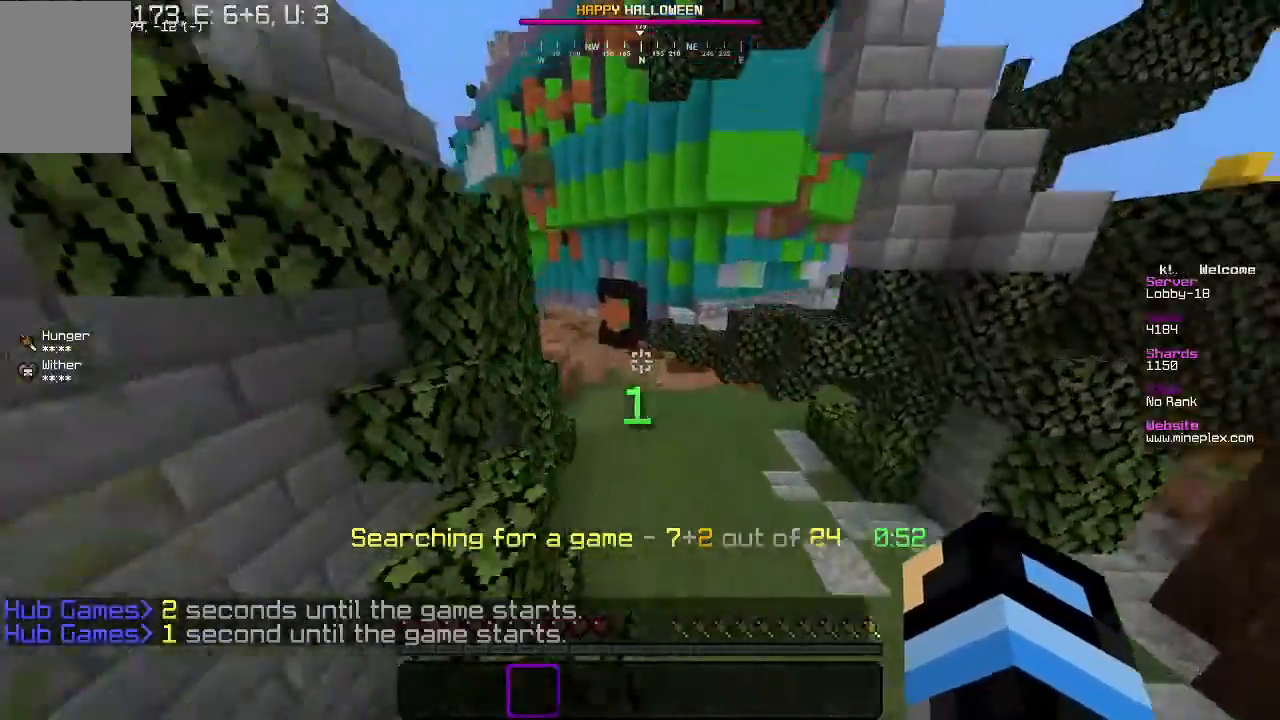
{"keys": ["w"], "mouse": [], "events": []}
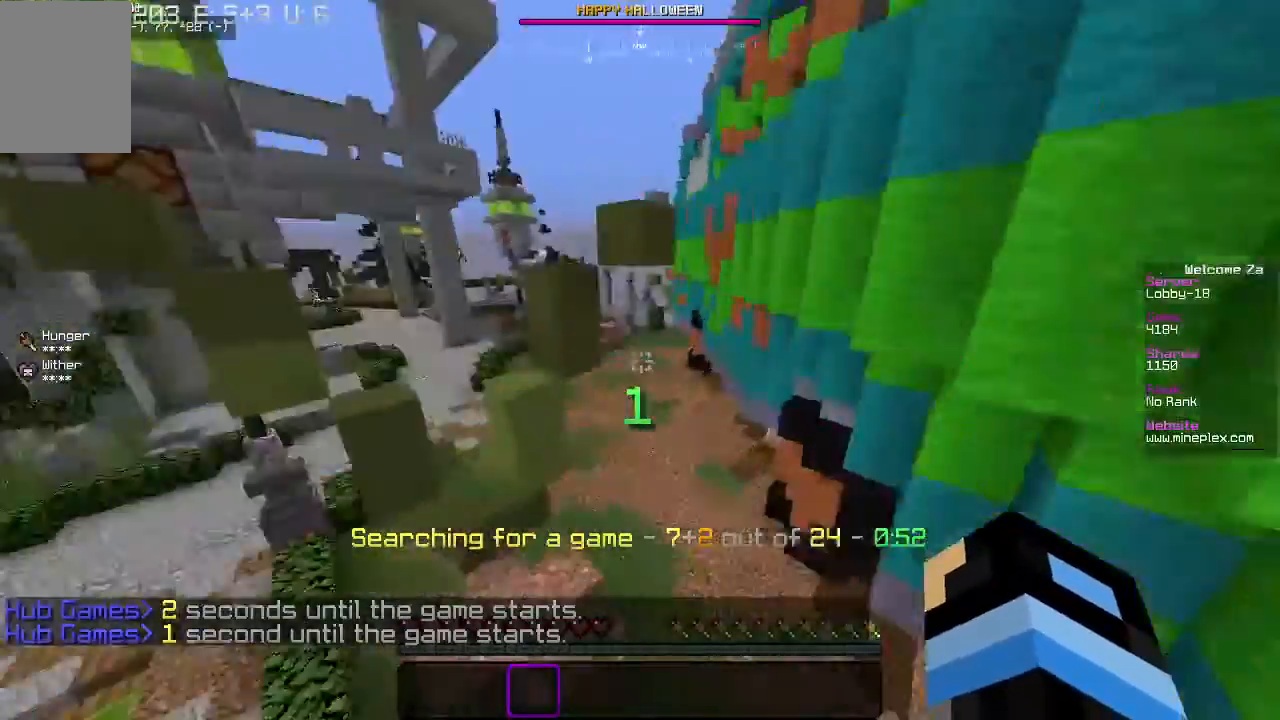
{"keys": [], "mouse": [], "events": [[433, "w", "up"]]}
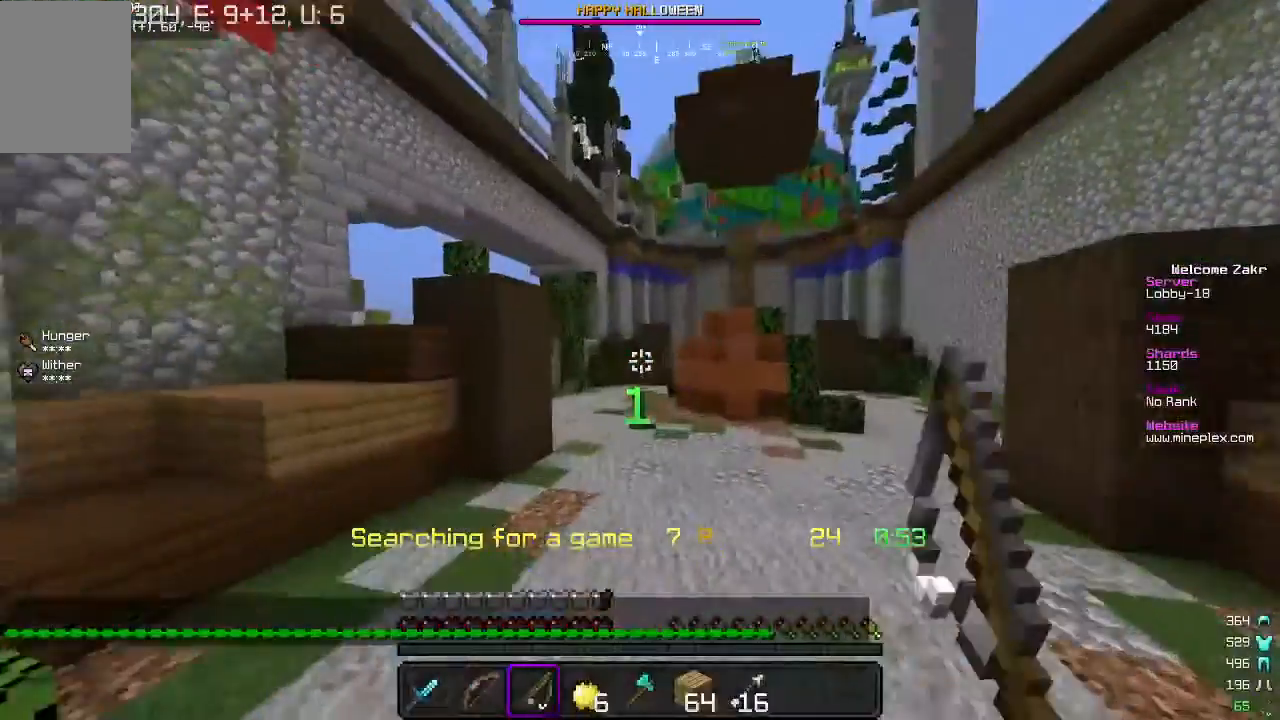
{"keys": [], "mouse": [], "events": []}
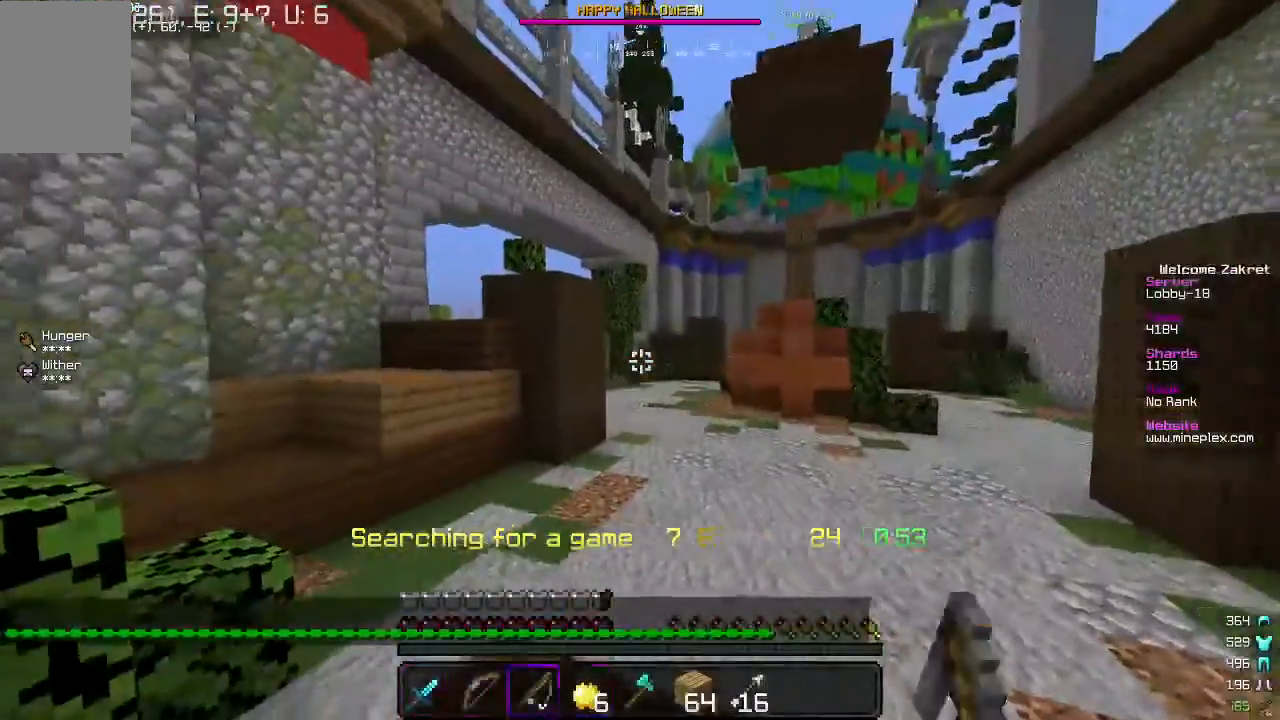
{"keys": [], "mouse": [], "events": []}
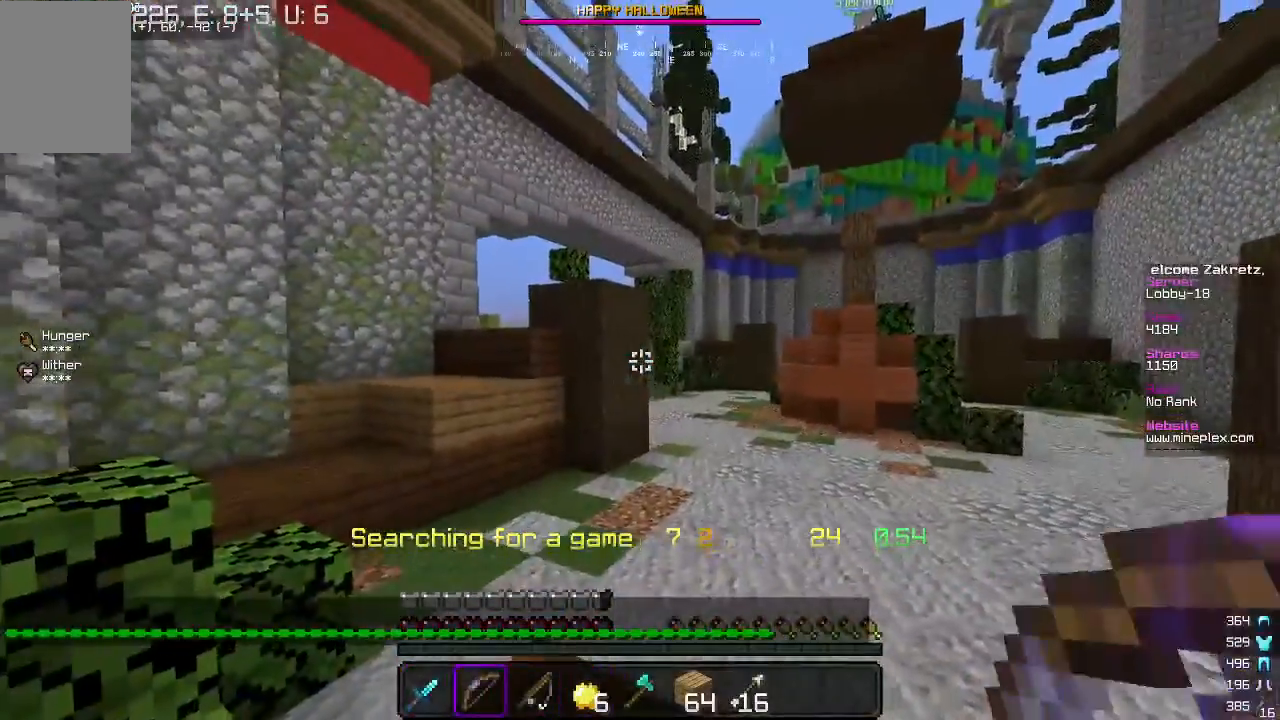
{"keys": [], "mouse": [], "events": []}
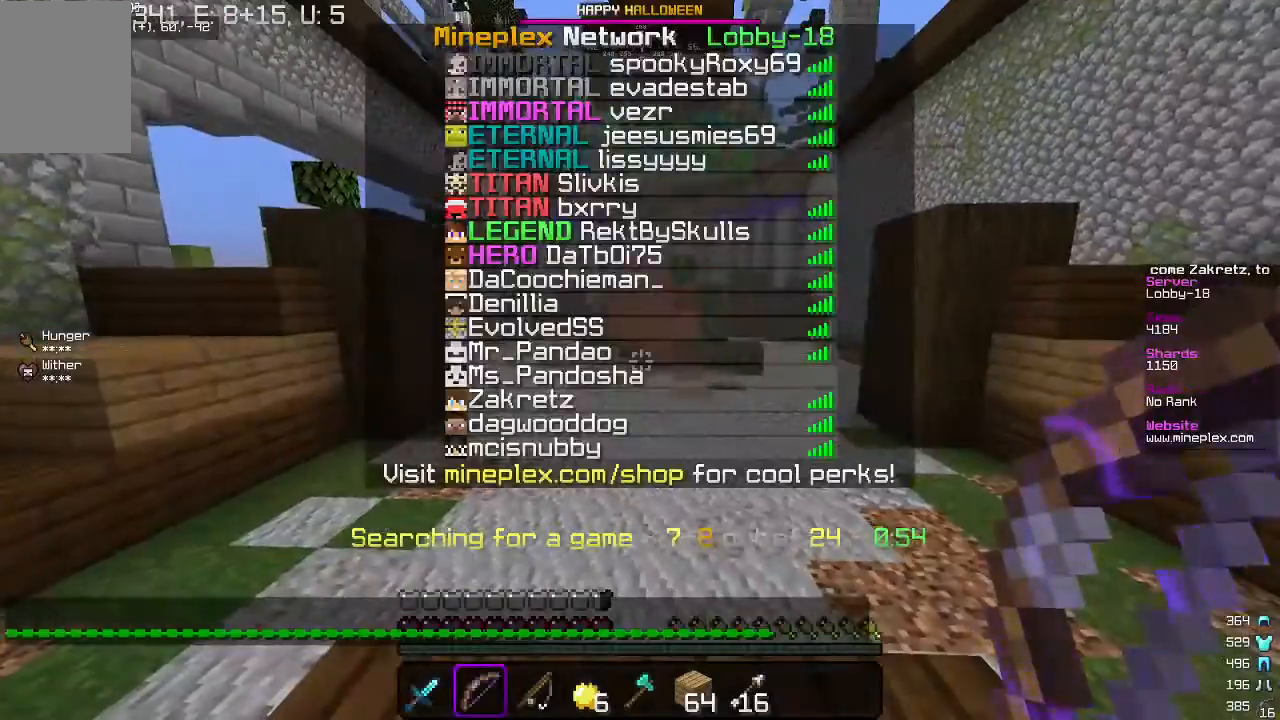
{"keys": [], "mouse": [], "events": []}
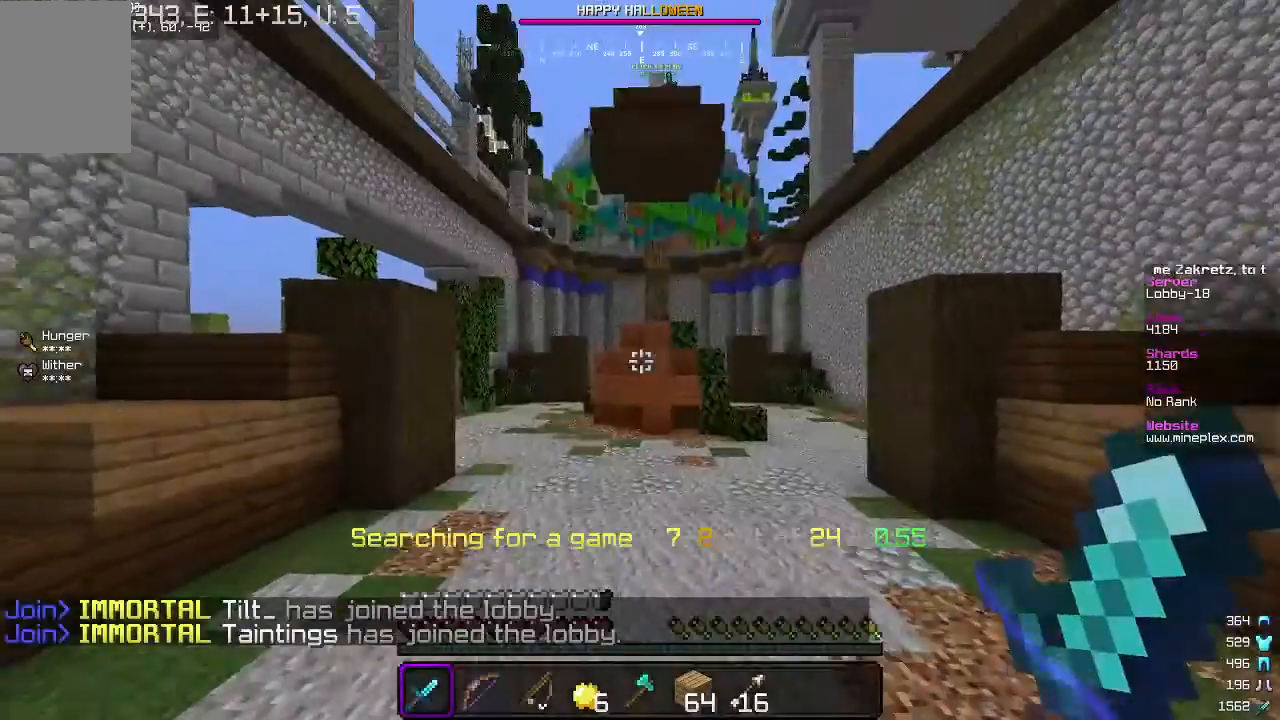
{"keys": [], "mouse": ["right"], "events": [[33, "a", "down"], [233, "mouse_left", "down"], [300, "a", "up"], [300, "mouse_right", "down"], [400, "mouse_left", "up"], [400, "mouse_right", "up"], [500, "mouse_right", "down"]]}
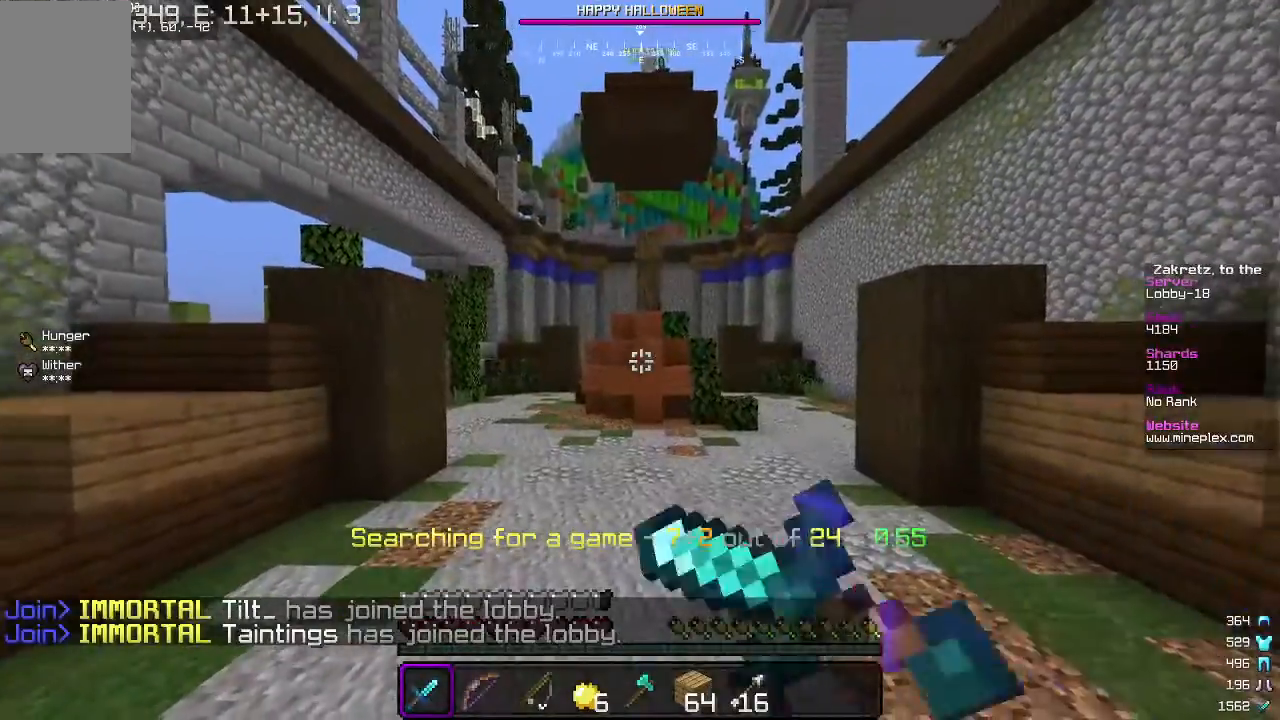
{"keys": [], "mouse": ["left", "right"], "events": [[200, "mouse_left", "down"], [233, "d", "down"], [333, "mouse_left", "up"], [333, "mouse_right", "up"], [433, "mouse_left", "down"], [433, "mouse_right", "down"], [467, "d", "up"]]}
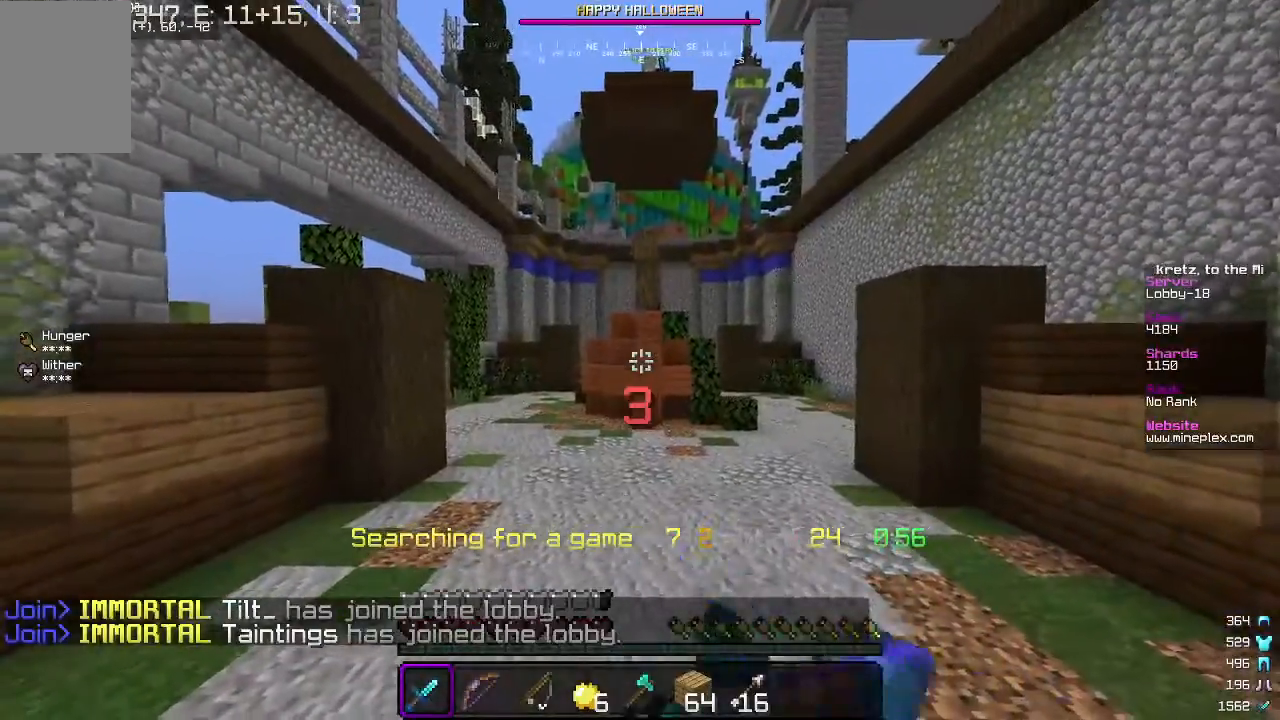
{"keys": [], "mouse": ["left", "right"], "events": [[67, "mouse_left", "up"], [67, "mouse_right", "up"], [133, "mouse_left", "down"], [133, "mouse_right", "down"], [233, "mouse_left", "up"], [333, "mouse_left", "down"]]}
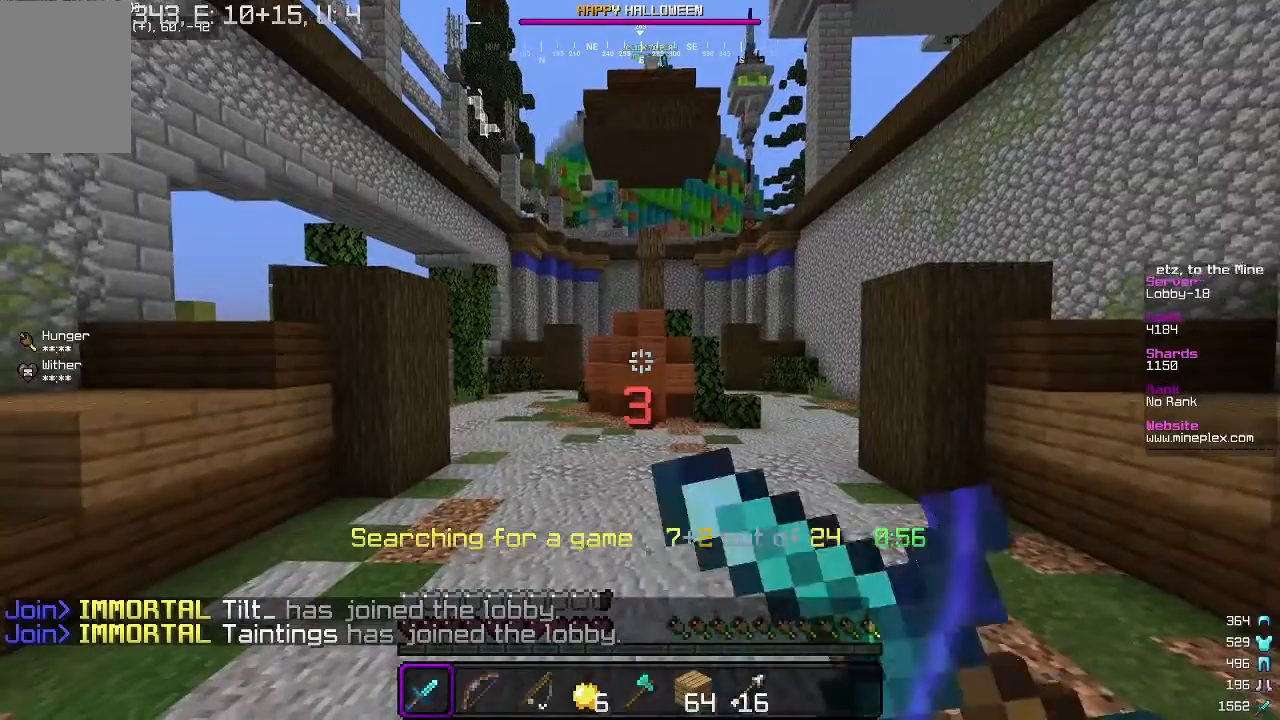
{"keys": [], "mouse": [], "events": [[167, "mouse_right", "up"], [233, "mouse_right", "down"], [333, "mouse_right", "up"], [367, "mouse_left", "up"]]}
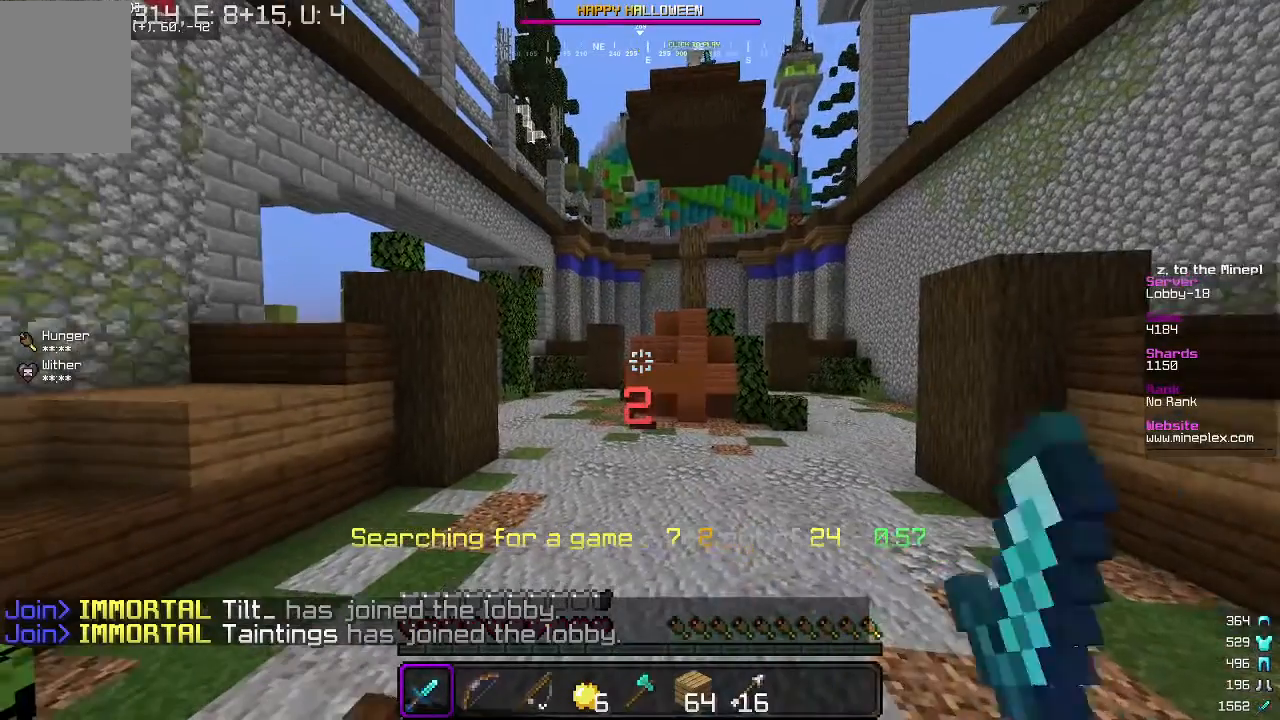
{"keys": [], "mouse": [], "events": []}
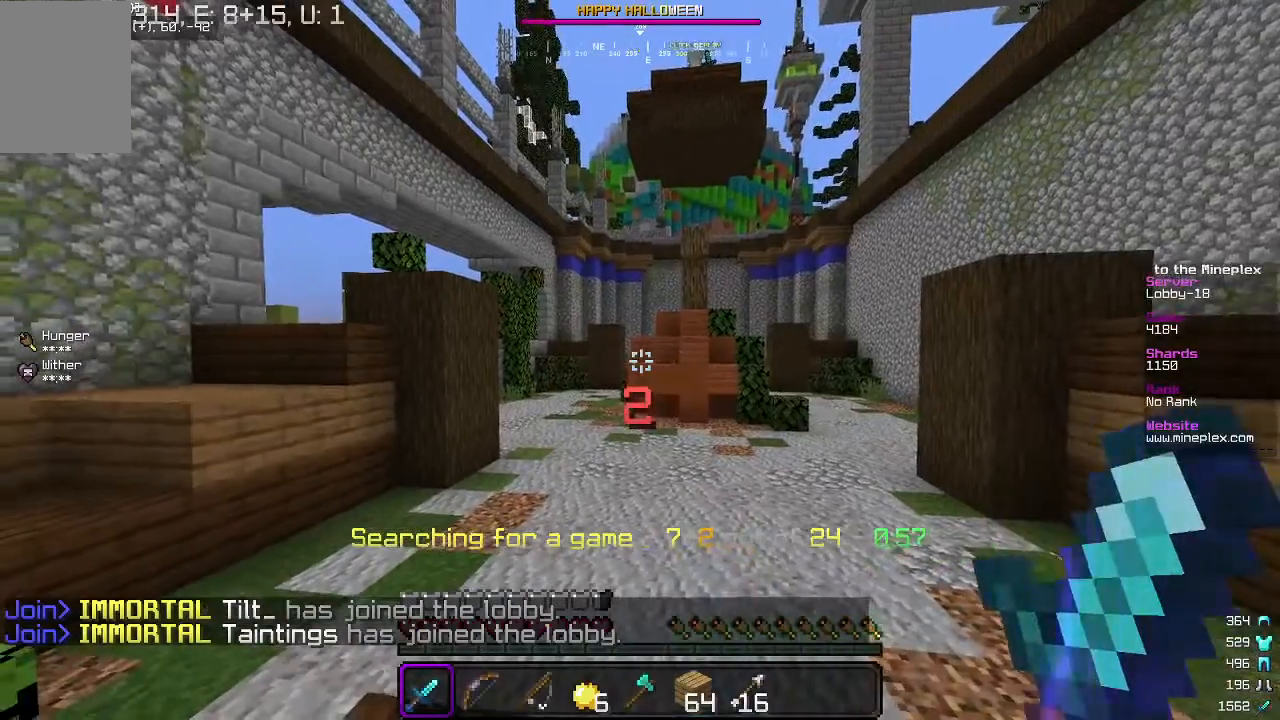
{"keys": [], "mouse": ["right"], "events": [[300, "mouse_right", "down"]]}
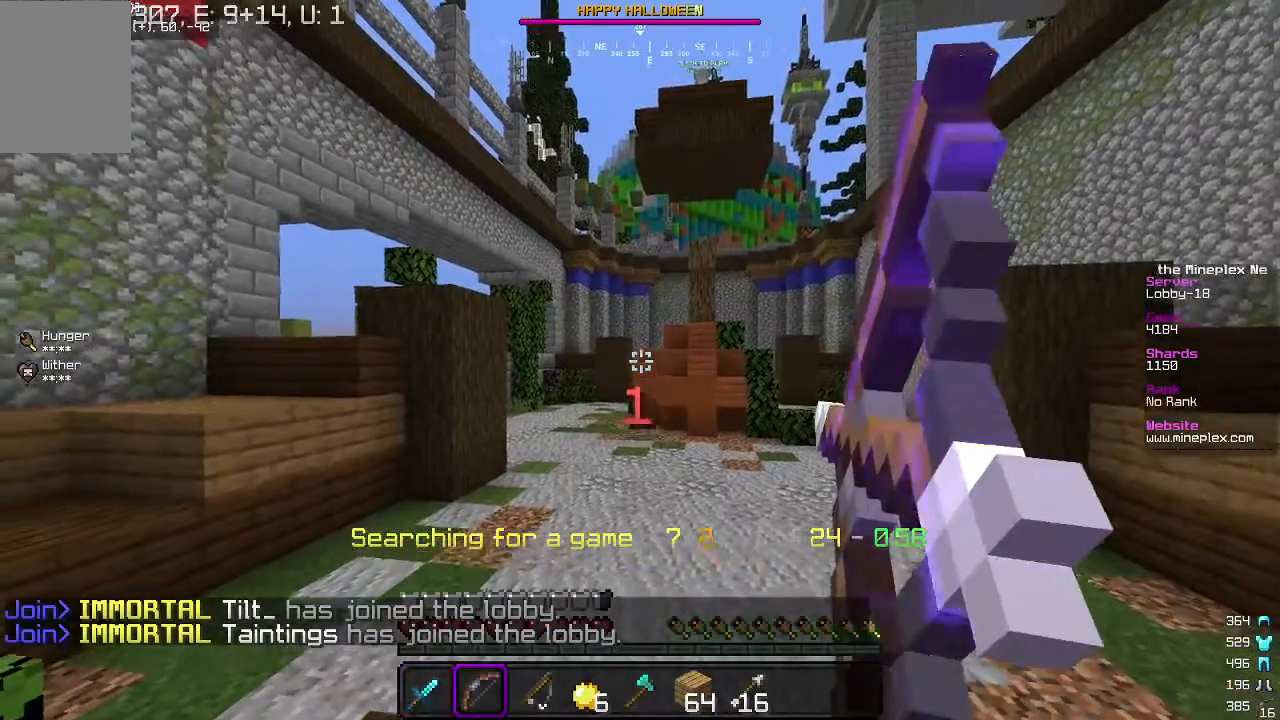
{"keys": [], "mouse": ["right"], "events": [[100, "a", "down"], [367, "a", "up"]]}
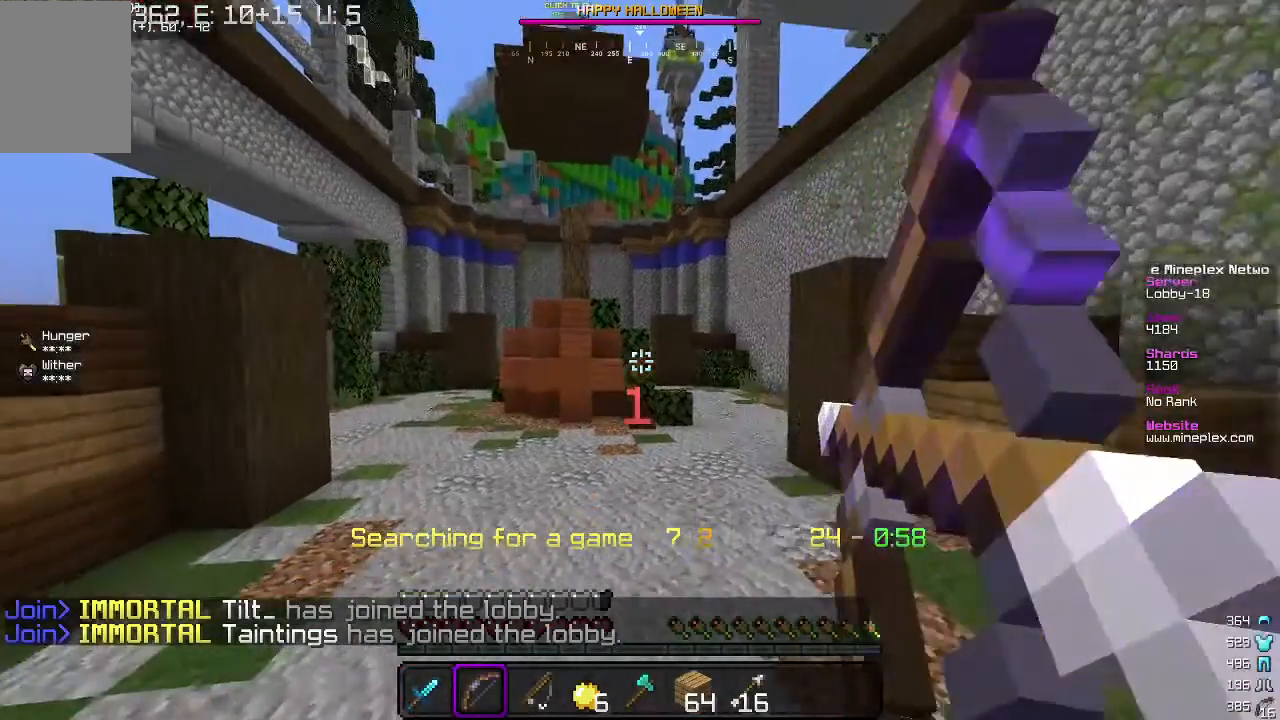
{"keys": [], "mouse": ["right"], "events": []}
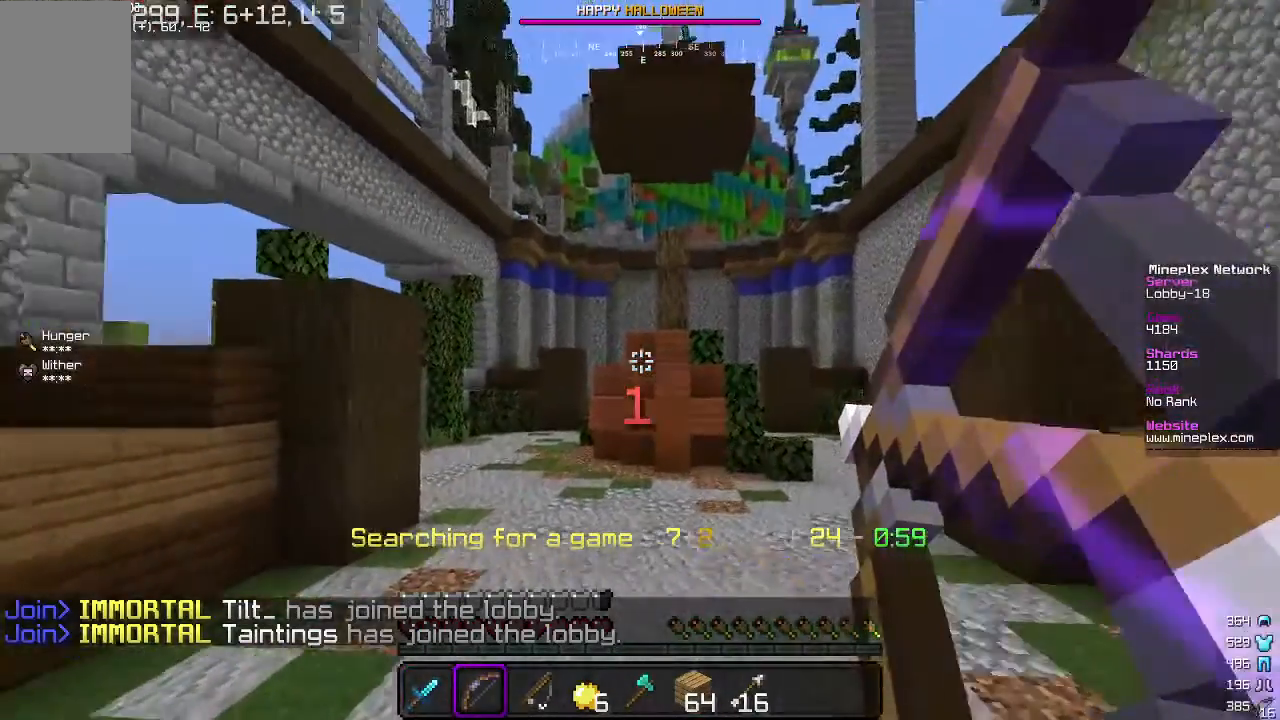
{"keys": ["w"], "mouse": ["right"], "events": [[400, "w", "down"]]}
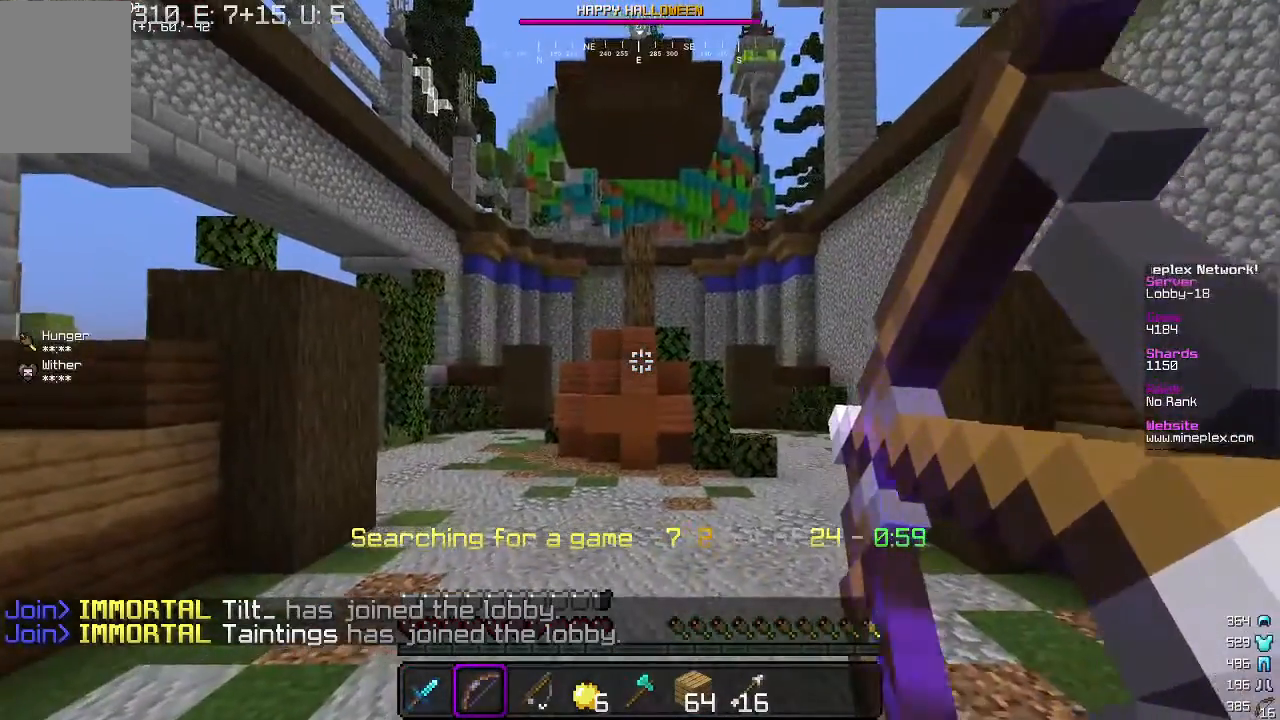
{"keys": ["w"], "mouse": ["right"], "events": [[233, "a", "down"], [500, "a", "up"]]}
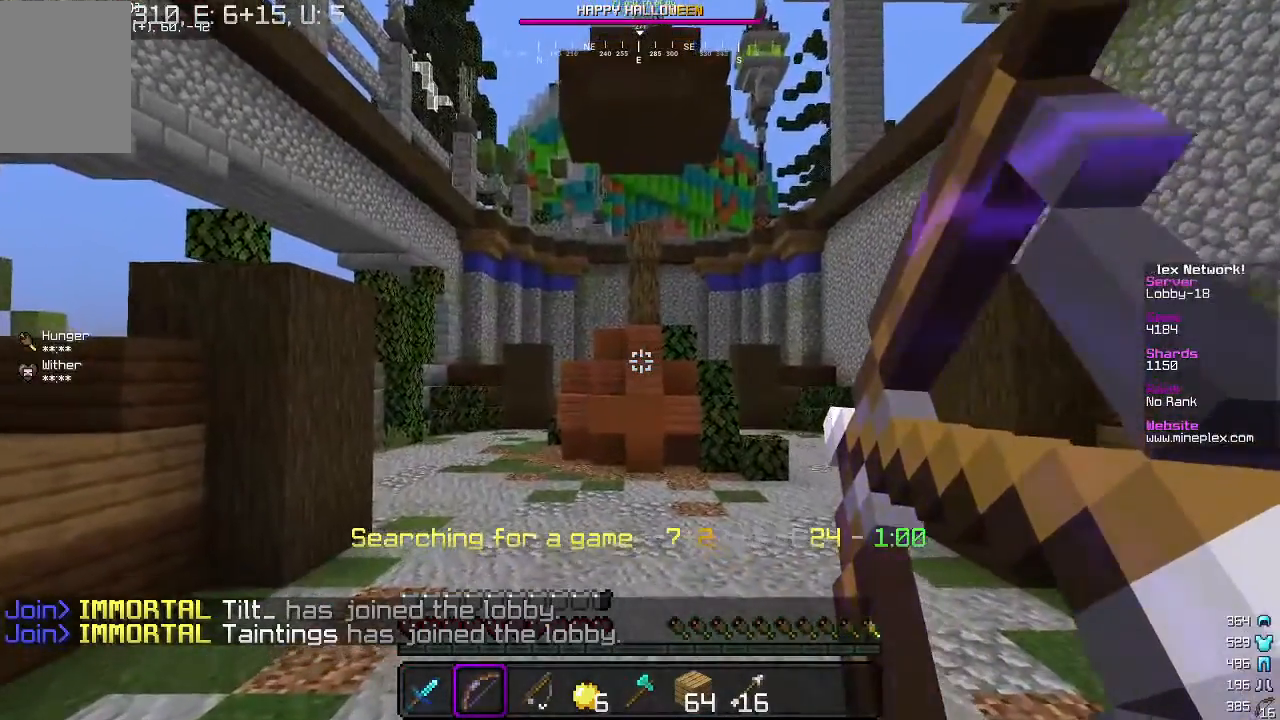
{"keys": ["w"], "mouse": ["right"], "events": [[100, "d", "down"], [500, "d", "up"]]}
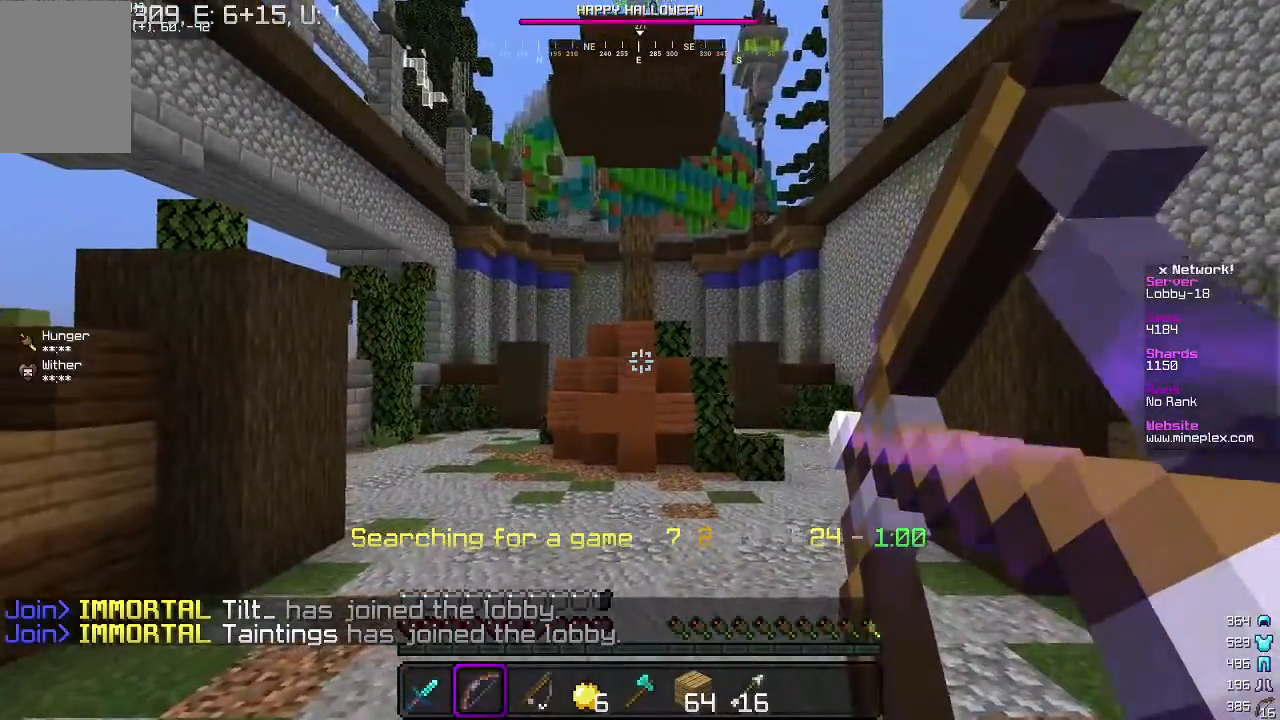
{"keys": ["d", "w"], "mouse": ["right"], "events": [[300, "d", "down"]]}
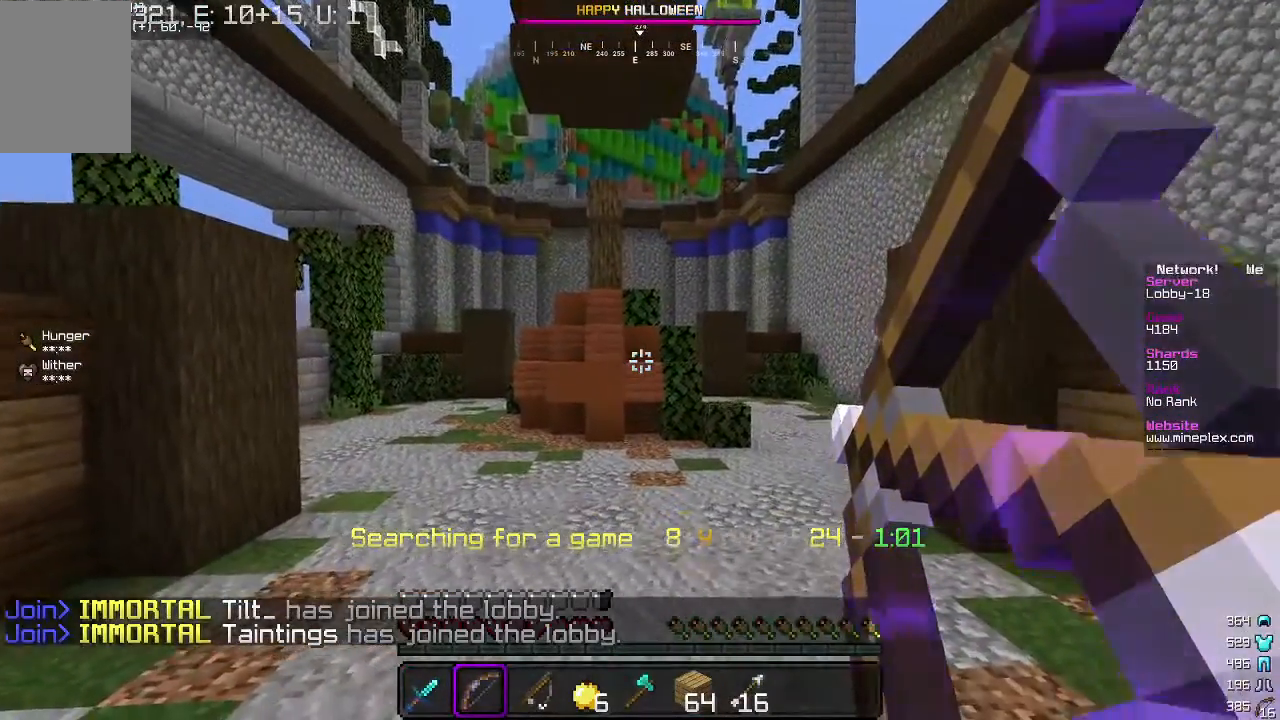
{"keys": ["d", "w"], "mouse": ["right"], "events": []}
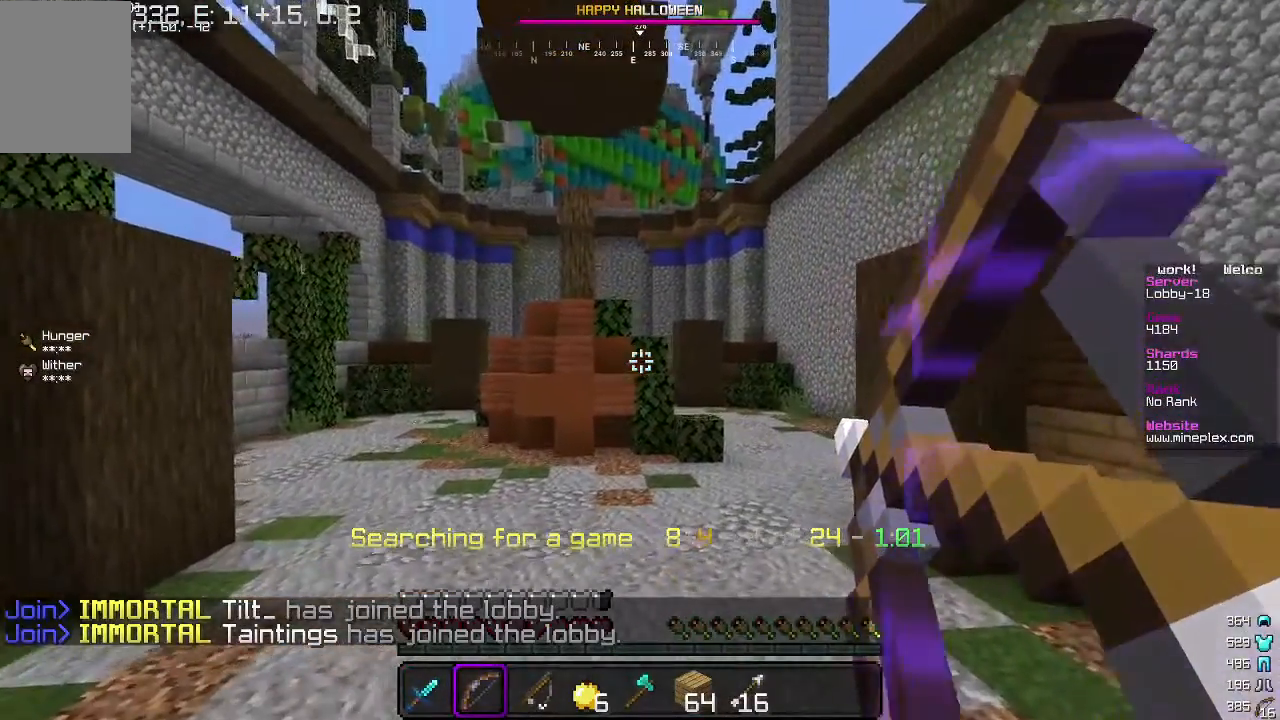
{"keys": ["d", "w"], "mouse": ["right"], "events": []}
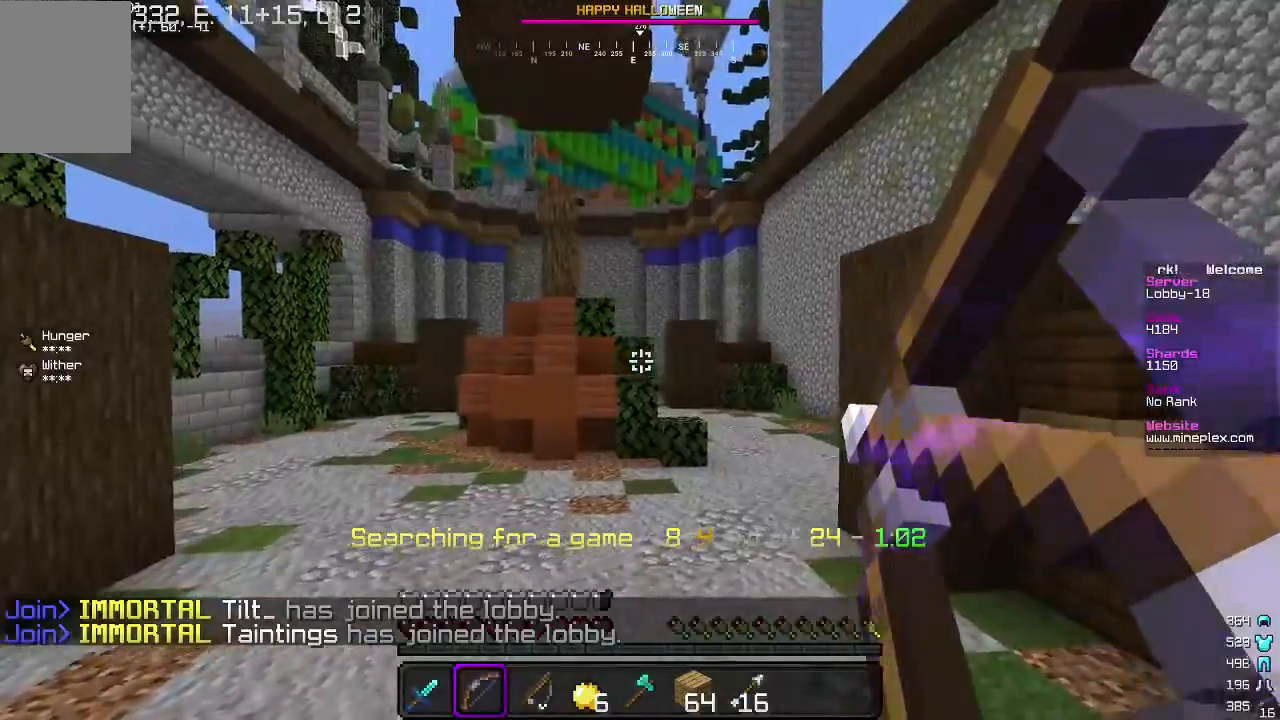
{"keys": ["d", "w"], "mouse": ["right"], "events": []}
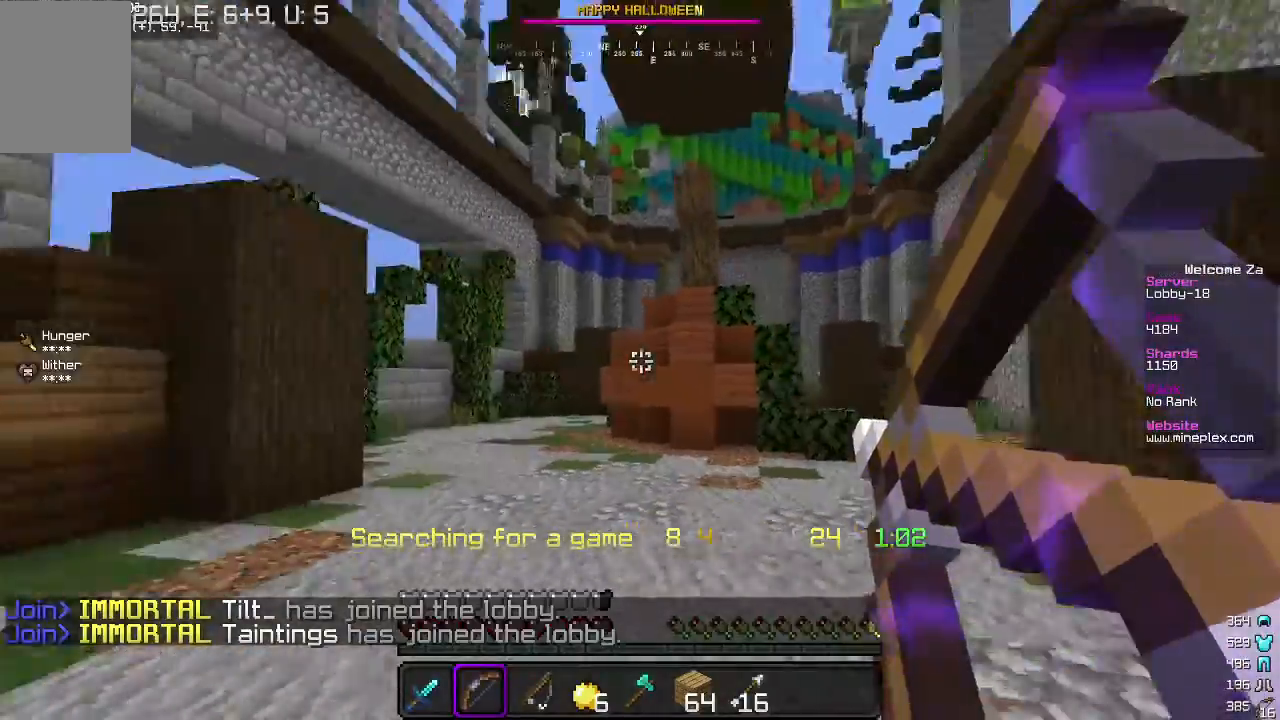
{"keys": ["d", "w"], "mouse": ["right"], "events": []}
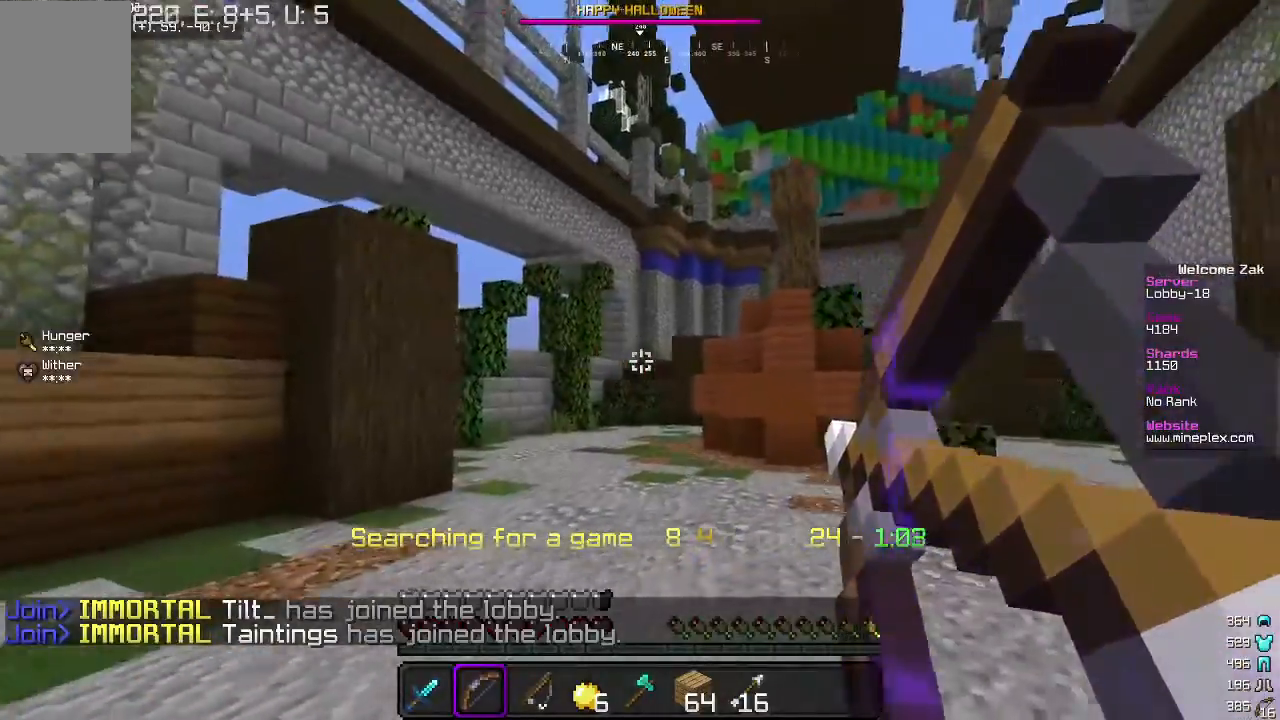
{"keys": ["d", "w"], "mouse": ["right"], "events": []}